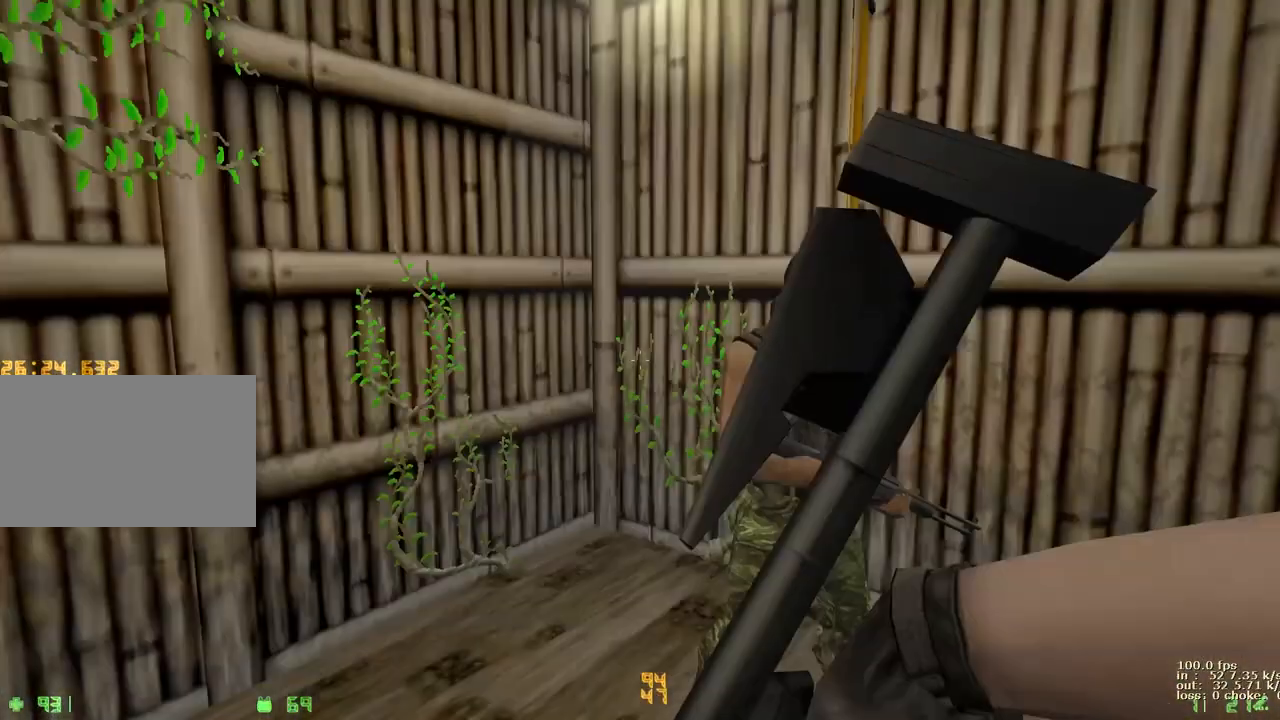
Gameplay with keyboard and mouse; each line is a JSON object with the keys held at the frame after it. "events" lists presses ("down") and releases ("up") of "1", "2", "3", "4", "5", "a", "alt", "b", "c", "caps_lock", "ctrl", "d", "e", "f", "g", "q", "r", "s", "shift", "space", "t", "tab", "v", "w", "x" and "z" between this image and that frame as [ms after this image, input, new state], when the widget could be followed in between. No other keys are recorded. Mouse buttons are not recorded. Not read: mouse_move.
{"keys": [], "events": [[300, "s", "up"]]}
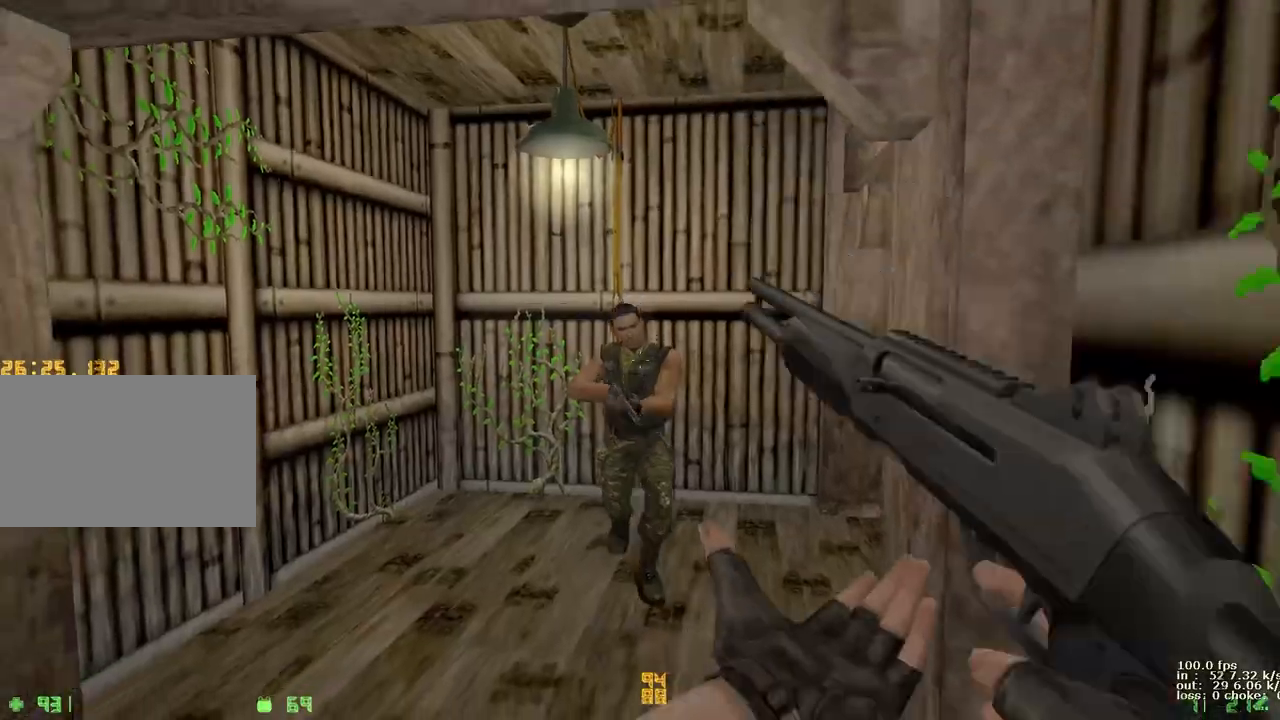
{"keys": ["a"], "events": [[483, "a", "down"]]}
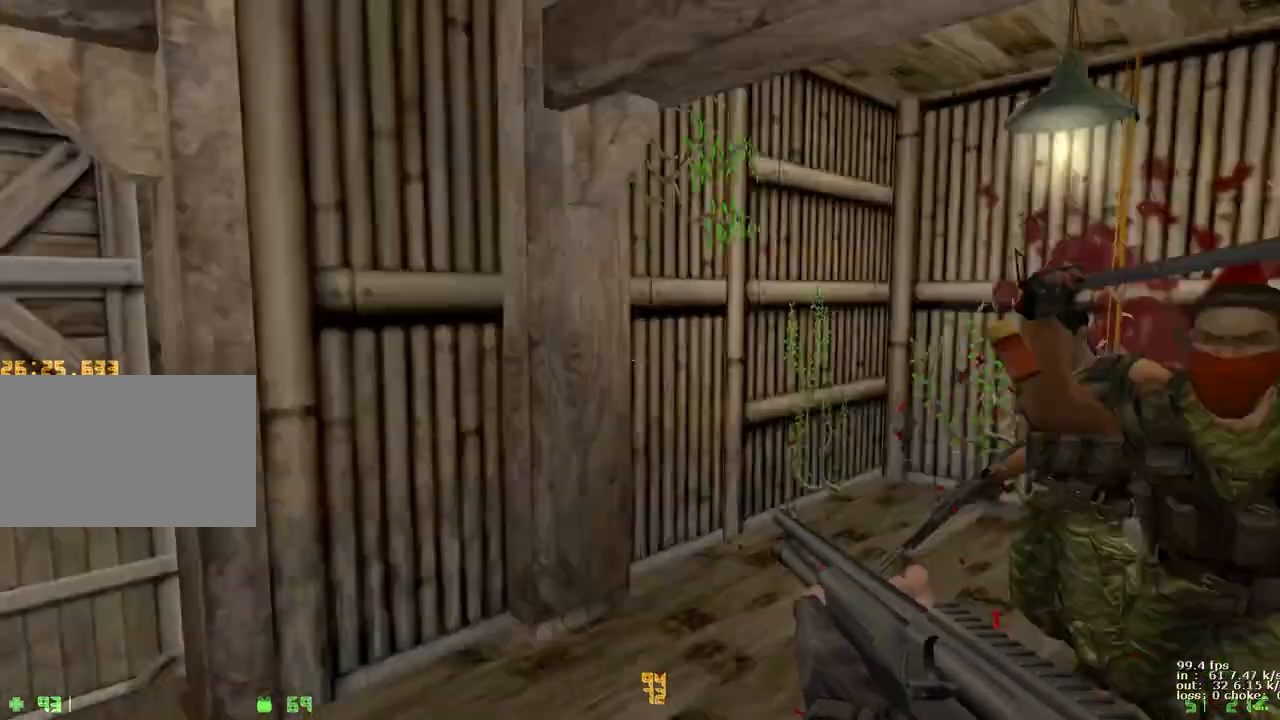
{"keys": ["w"], "events": [[33, "w", "down"], [183, "r", "down"], [283, "a", "up"], [283, "r", "up"]]}
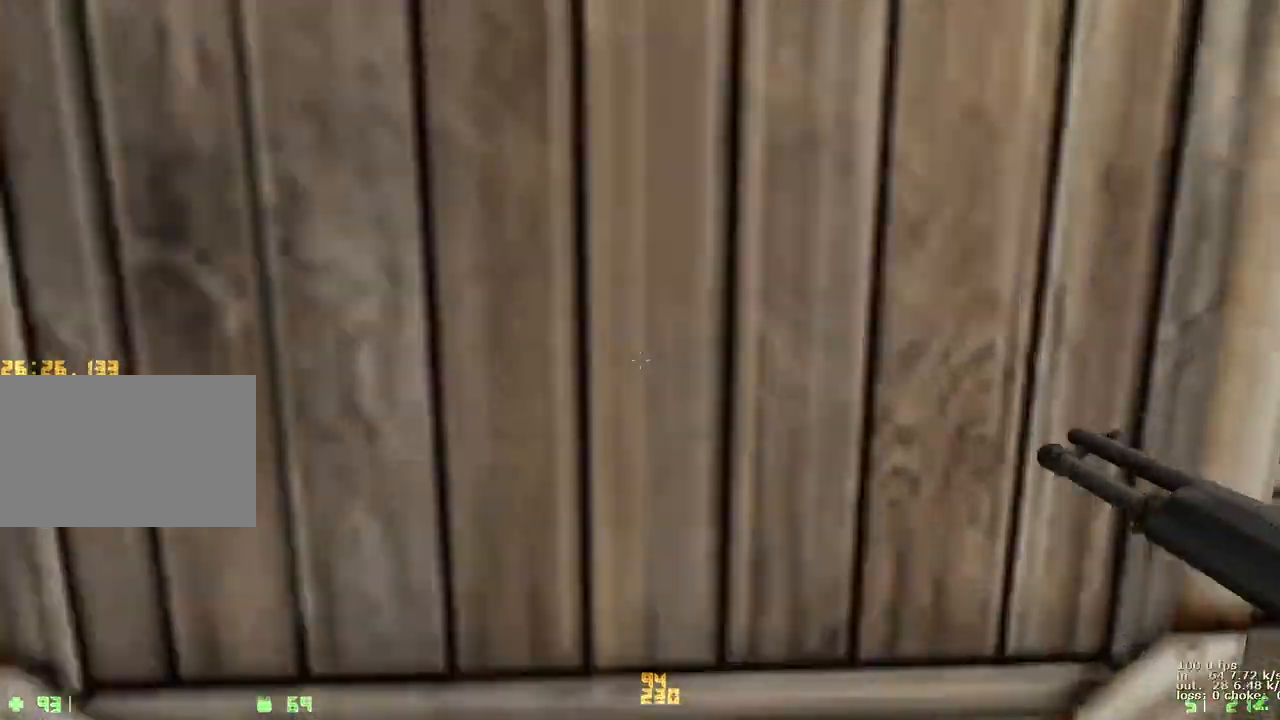
{"keys": [], "events": [[250, "w", "up"]]}
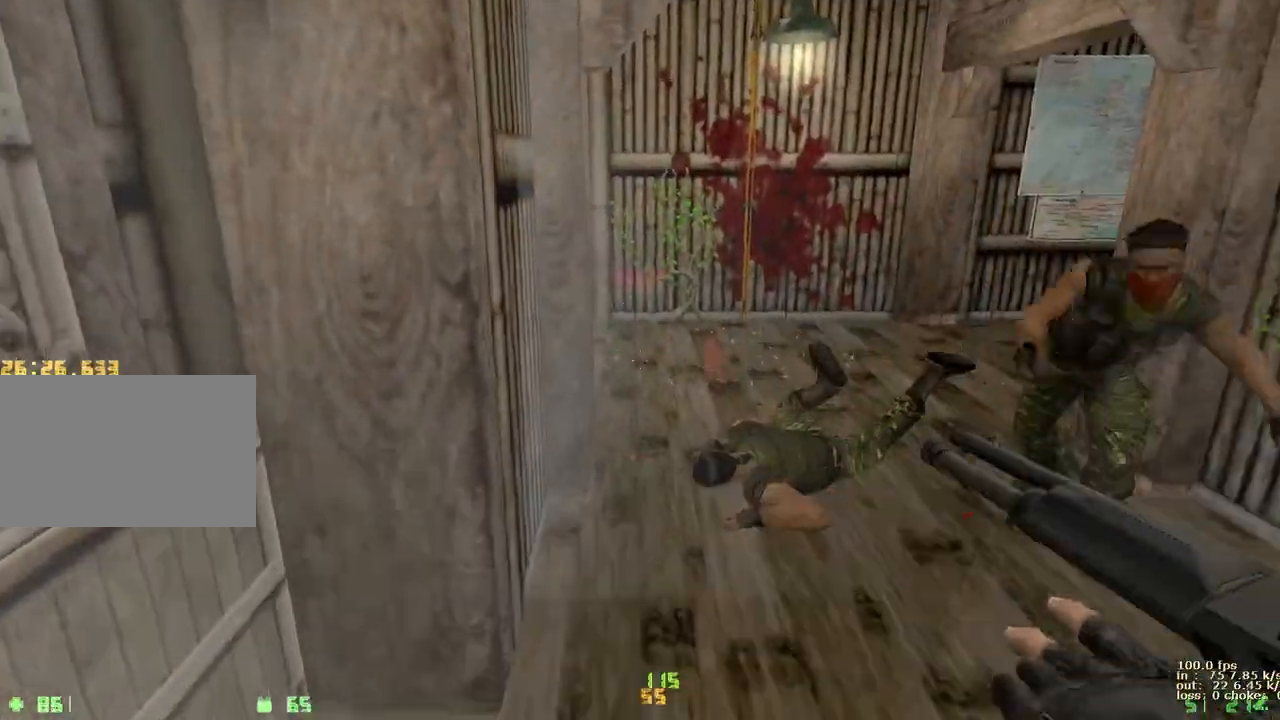
{"keys": [], "events": [[83, "b", "down"], [167, "b", "up"]]}
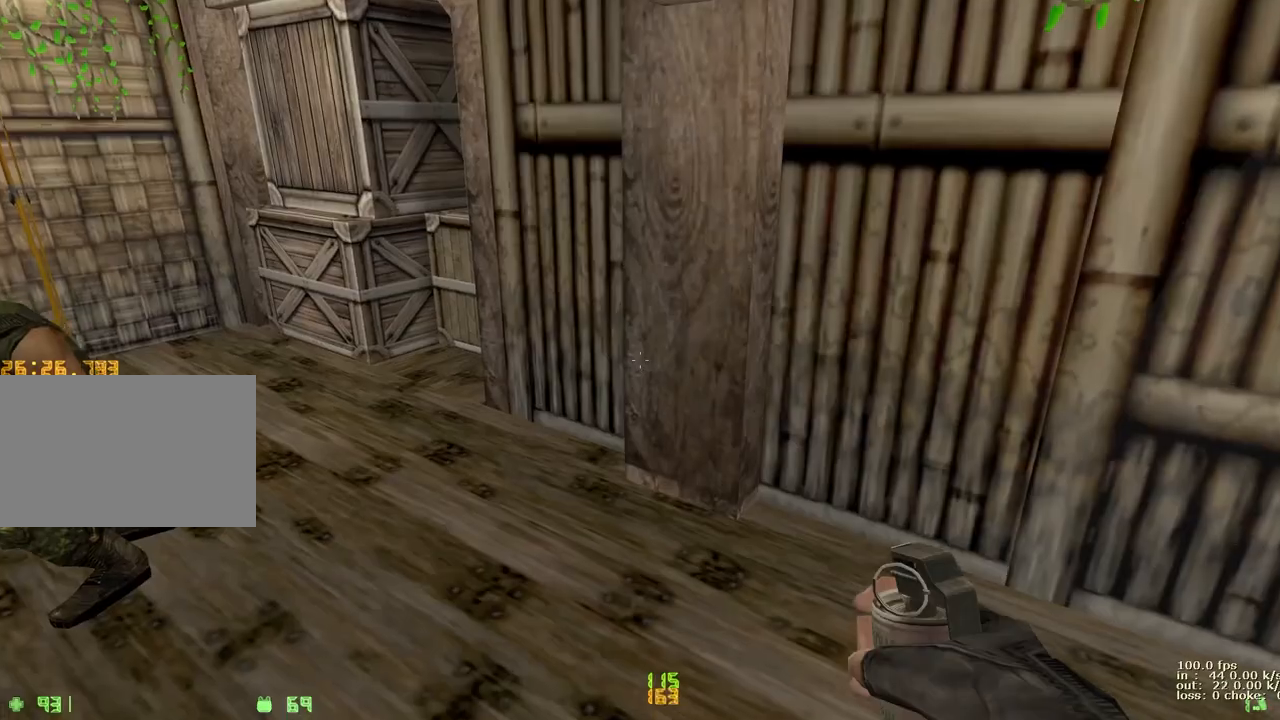
{"keys": ["e", "s"], "events": [[183, "a", "down"], [417, "s", "down"], [500, "a", "up"], [500, "e", "down"]]}
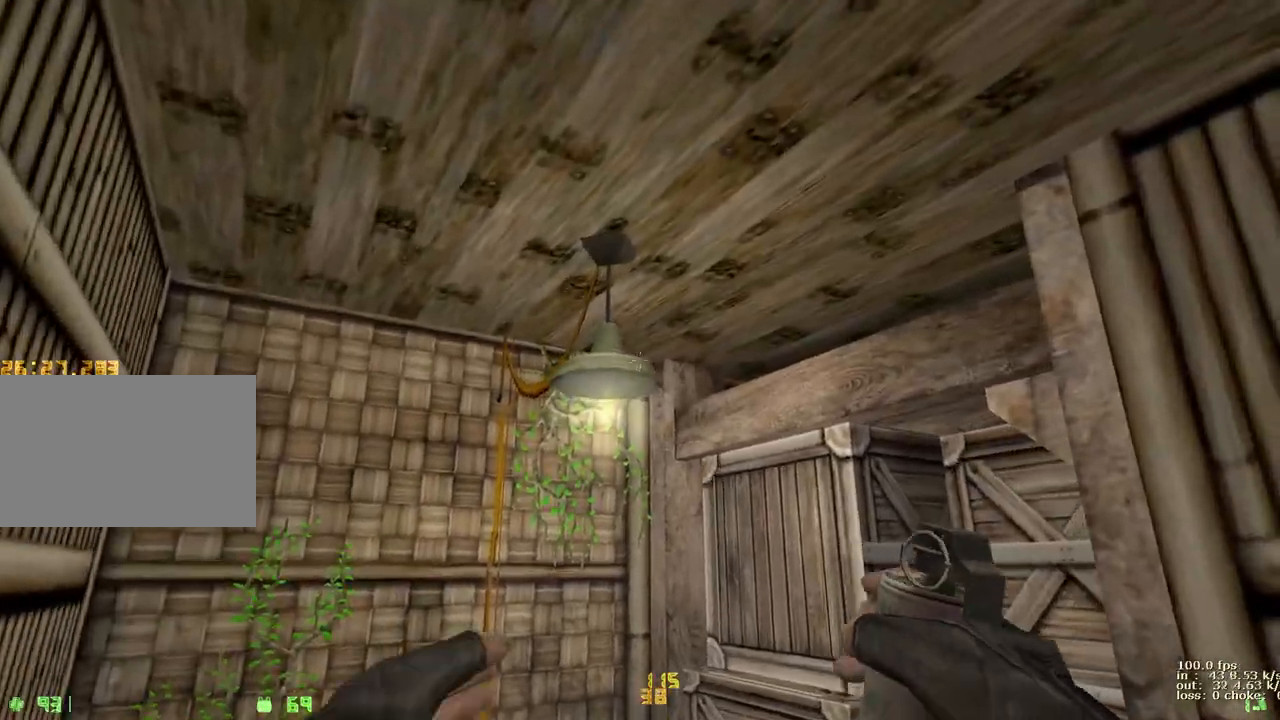
{"keys": ["1", "e"], "events": [[50, "s", "up"], [467, "1", "down"]]}
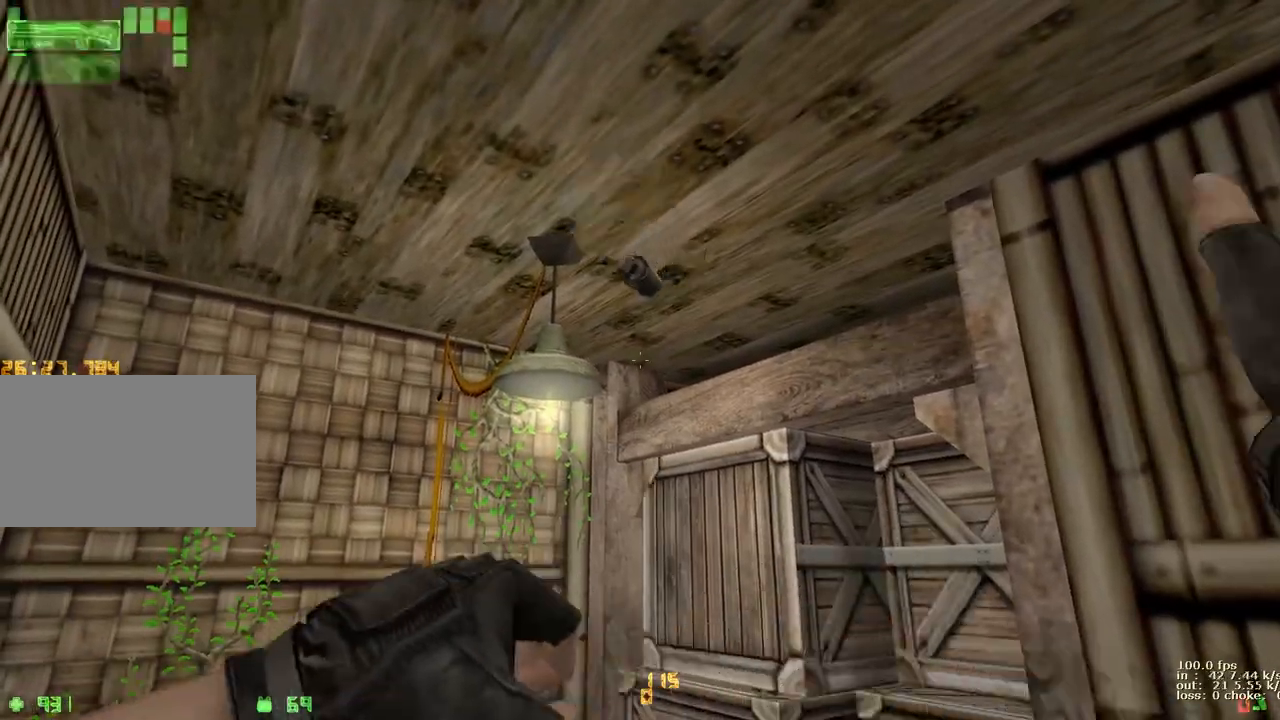
{"keys": ["s"], "events": [[67, "1", "up"], [117, "e", "up"], [167, "a", "down"], [300, "s", "down"], [350, "a", "up"]]}
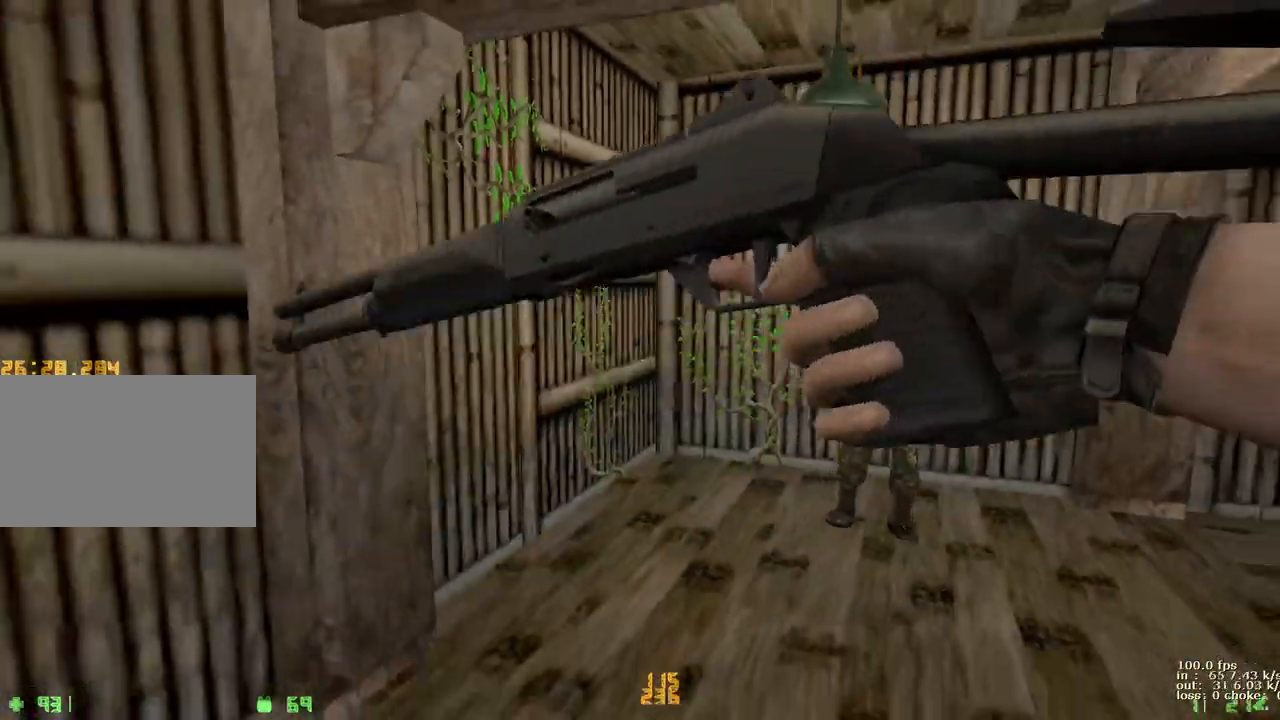
{"keys": [], "events": [[50, "s", "up"]]}
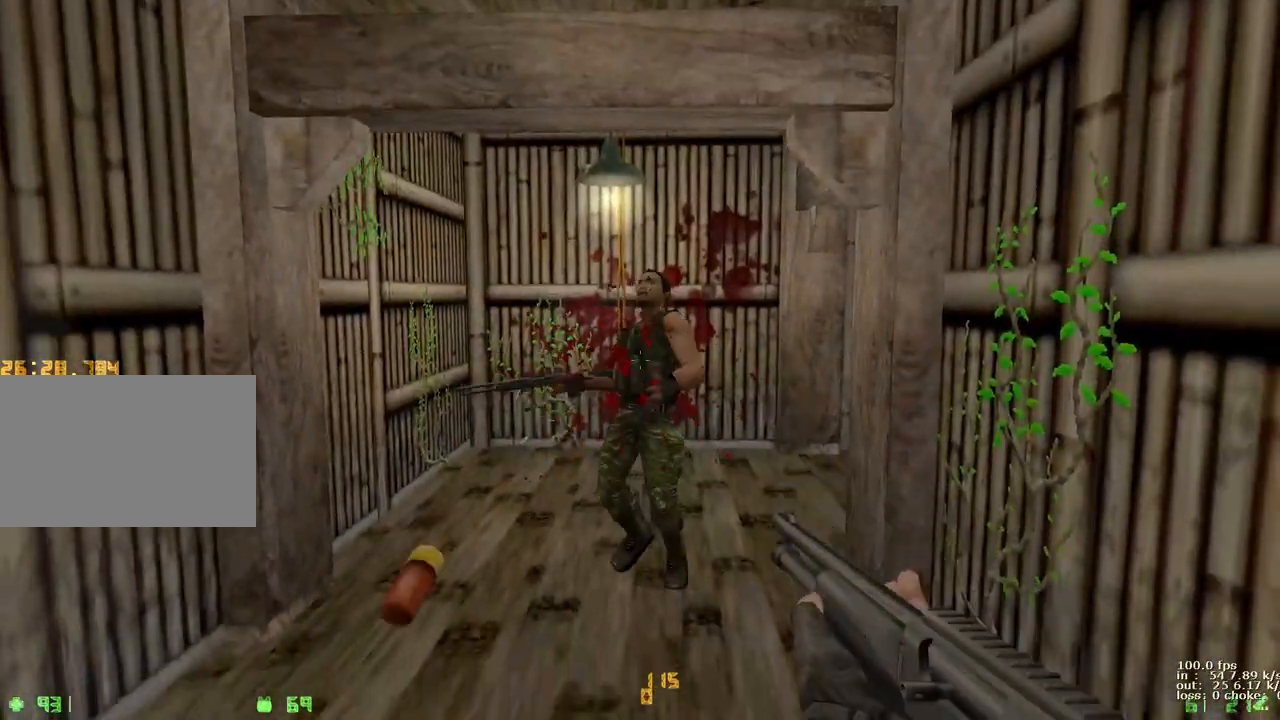
{"keys": ["r"], "events": [[467, "r", "down"]]}
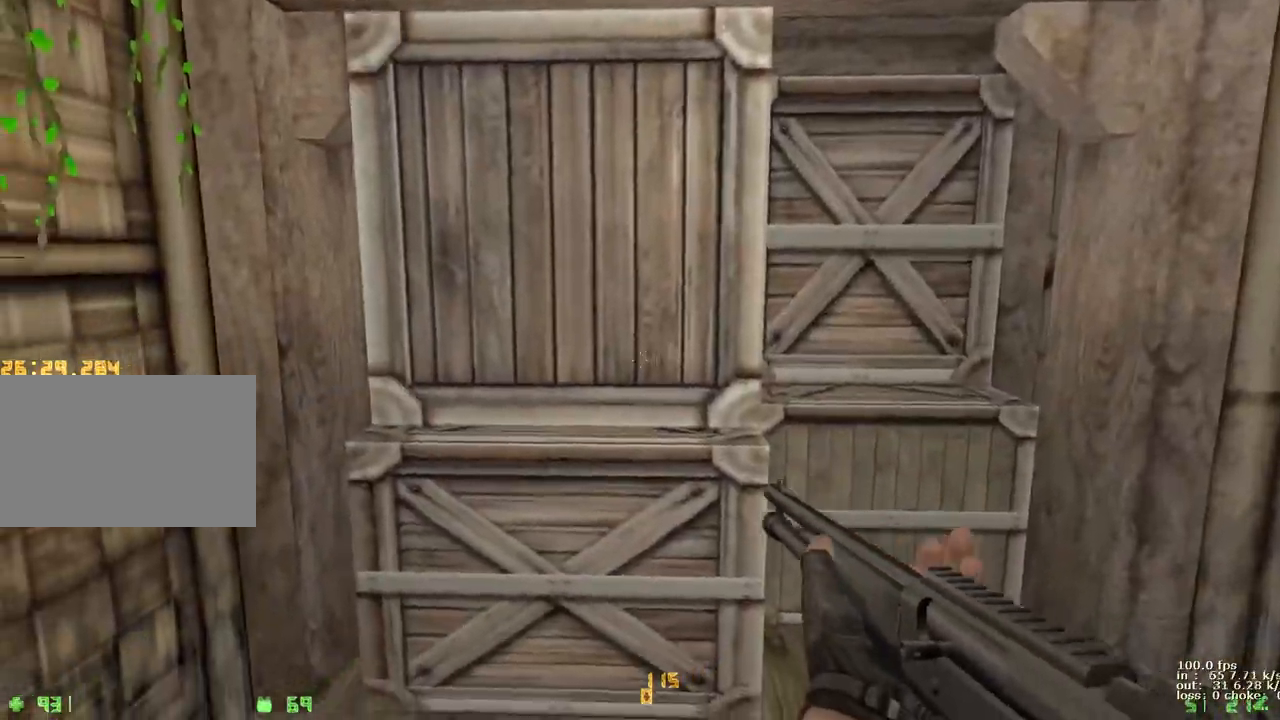
{"keys": ["w"], "events": [[17, "r", "up"], [67, "w", "down"]]}
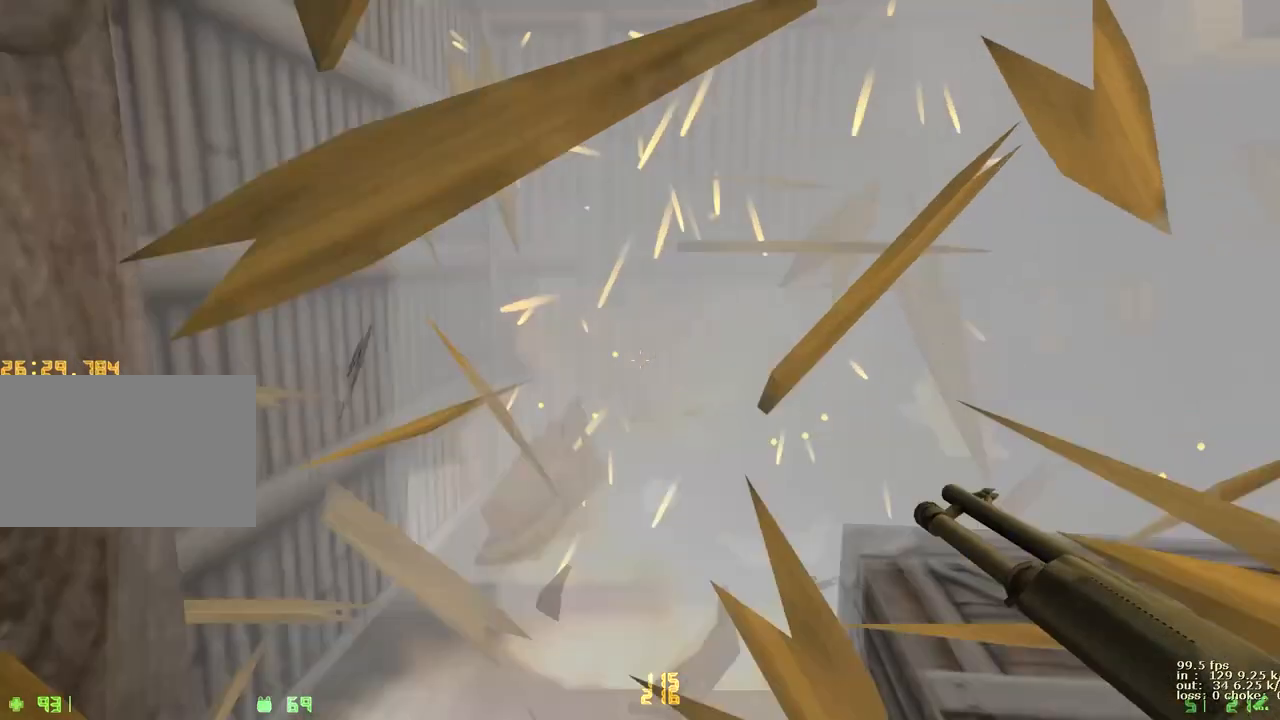
{"keys": ["d", "w"], "events": [[217, "d", "down"]]}
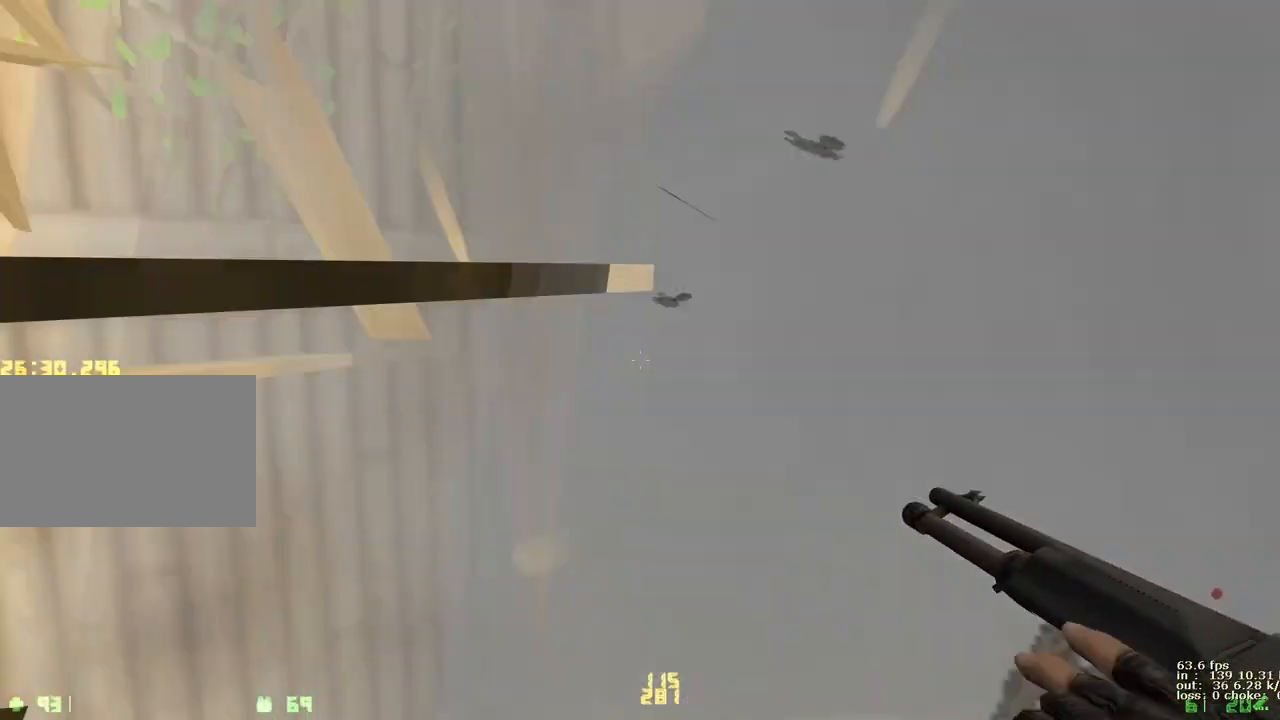
{"keys": ["d", "v", "w"], "events": [[383, "v", "down"]]}
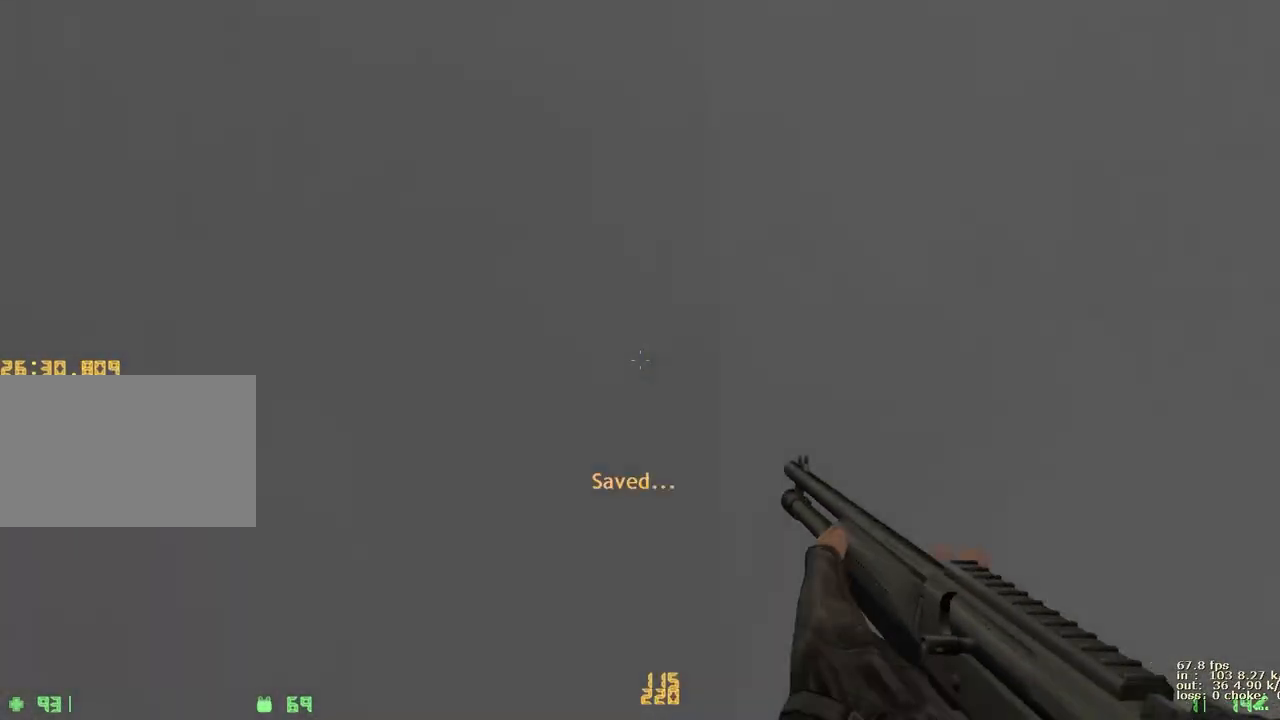
{"keys": [], "events": [[17, "v", "up"], [167, "w", "up"], [200, "d", "up"]]}
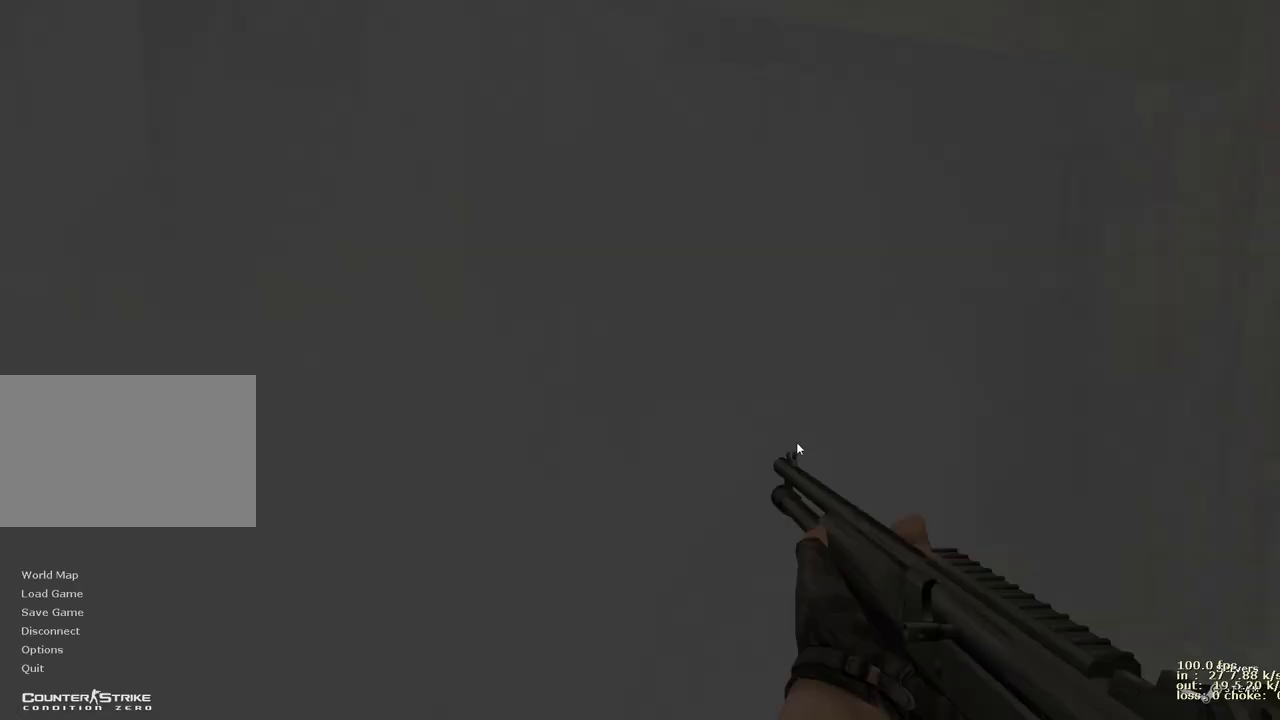
{"keys": [], "events": []}
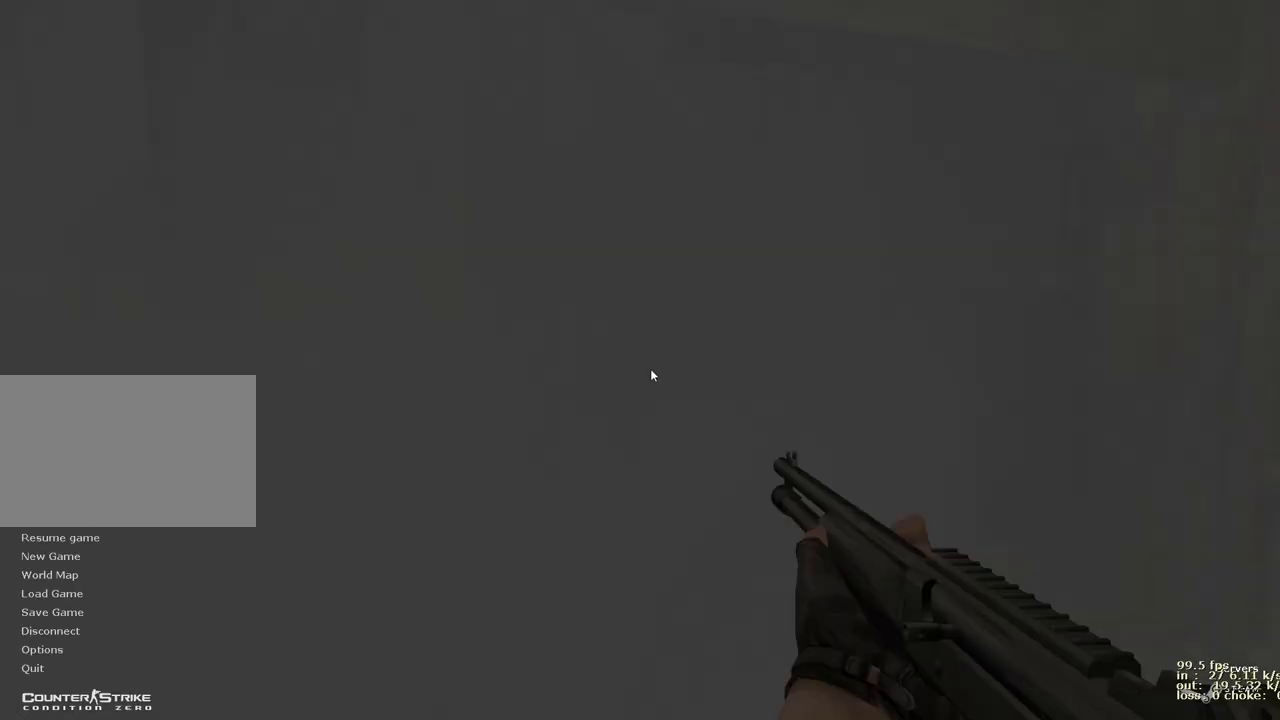
{"keys": ["b"], "events": [[433, "b", "down"]]}
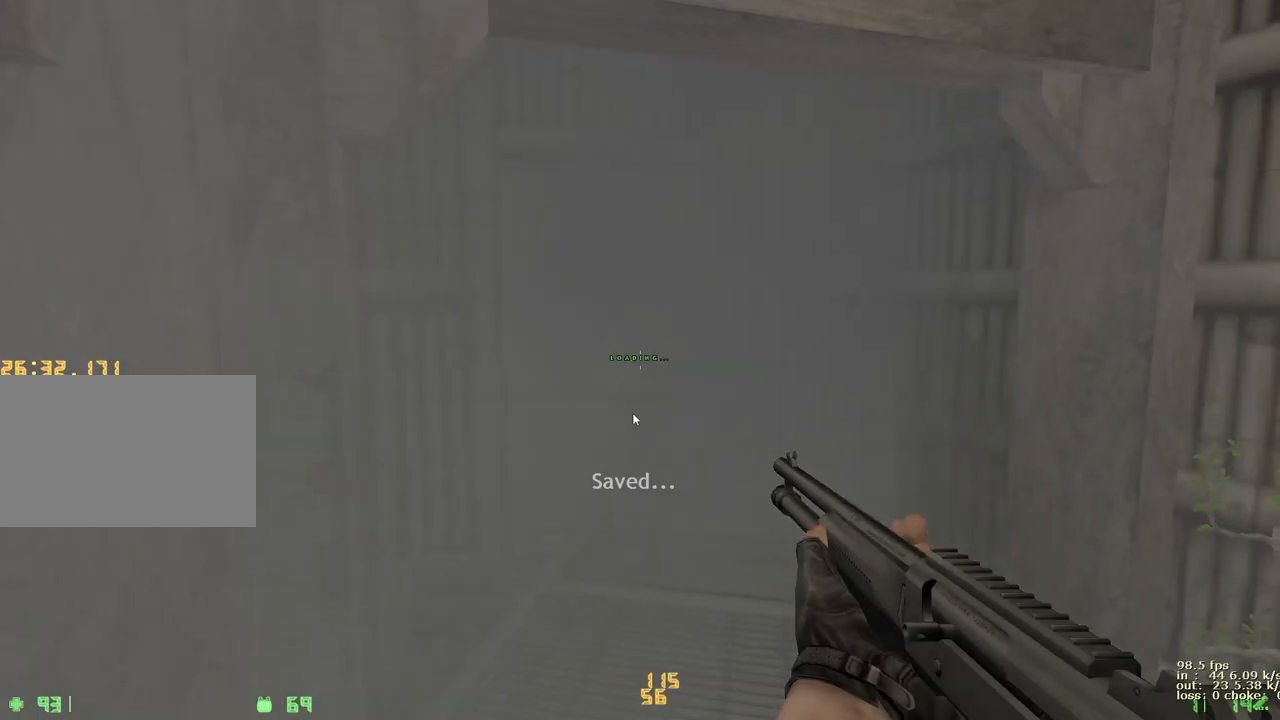
{"keys": [], "events": [[67, "b", "up"]]}
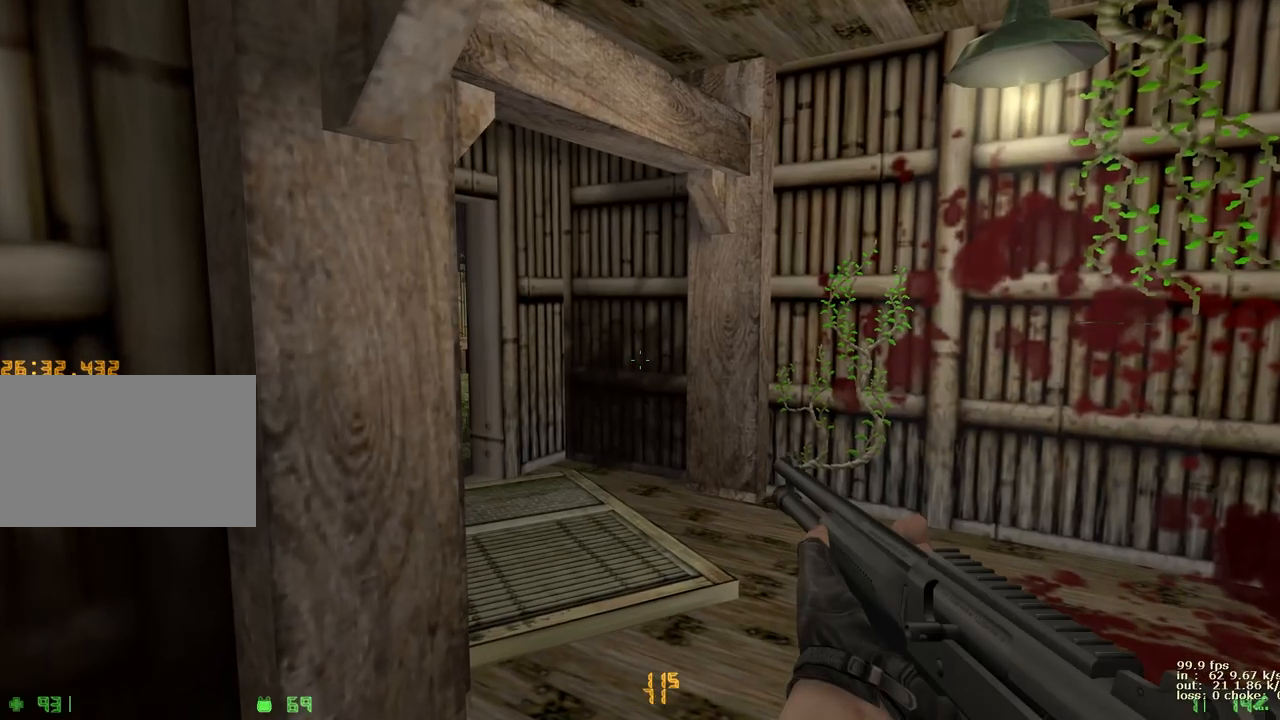
{"keys": [], "events": [[83, "b", "down"], [183, "b", "up"]]}
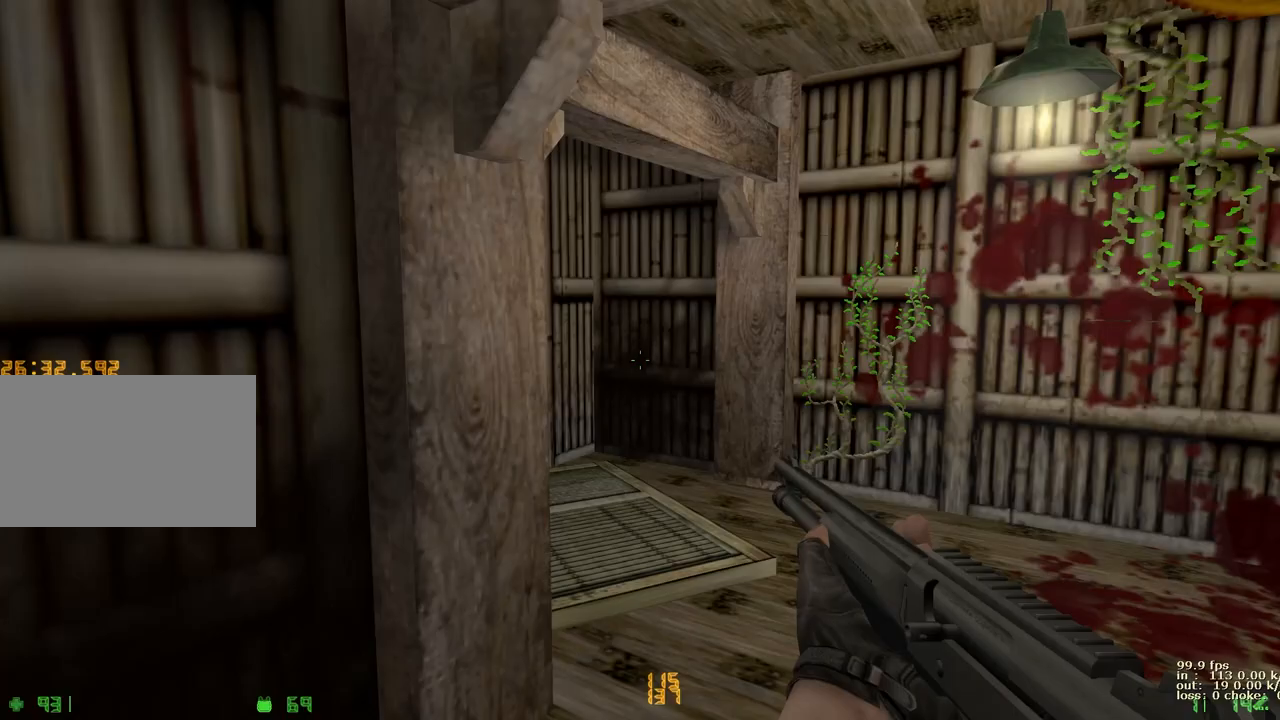
{"keys": [], "events": [[200, "d", "down"], [200, "w", "down"], [483, "d", "up"], [483, "w", "up"]]}
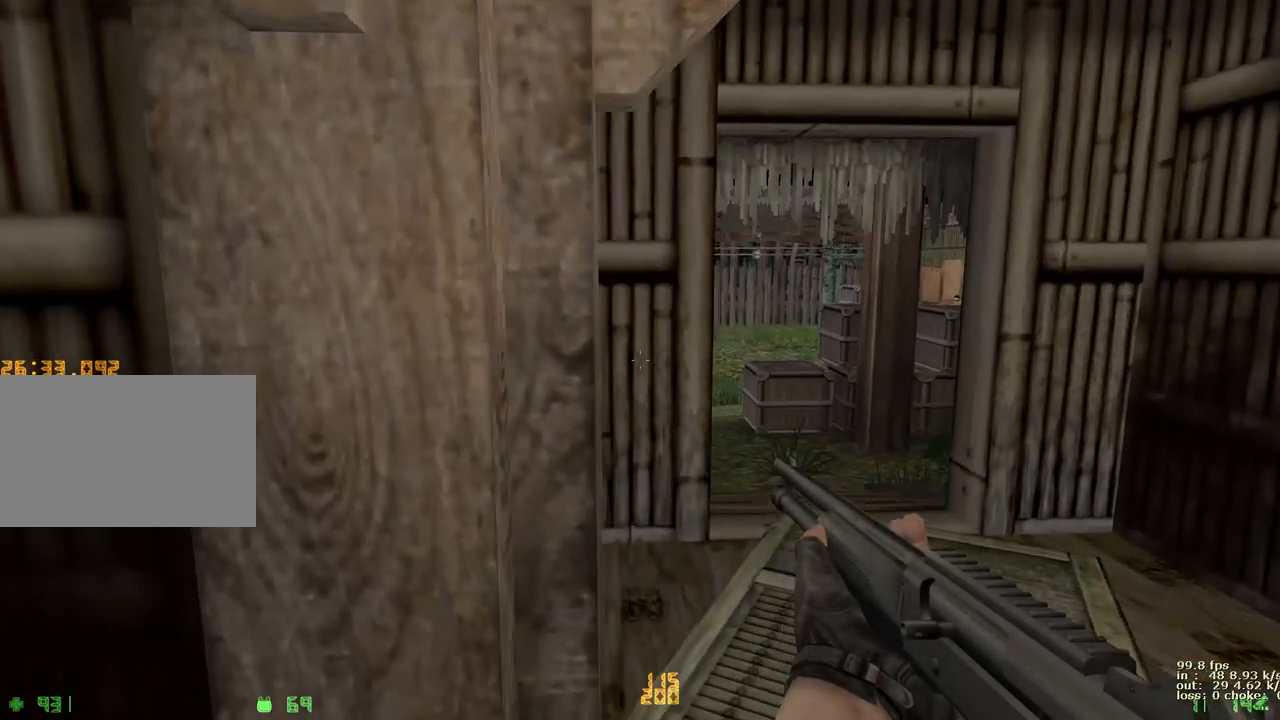
{"keys": [], "events": []}
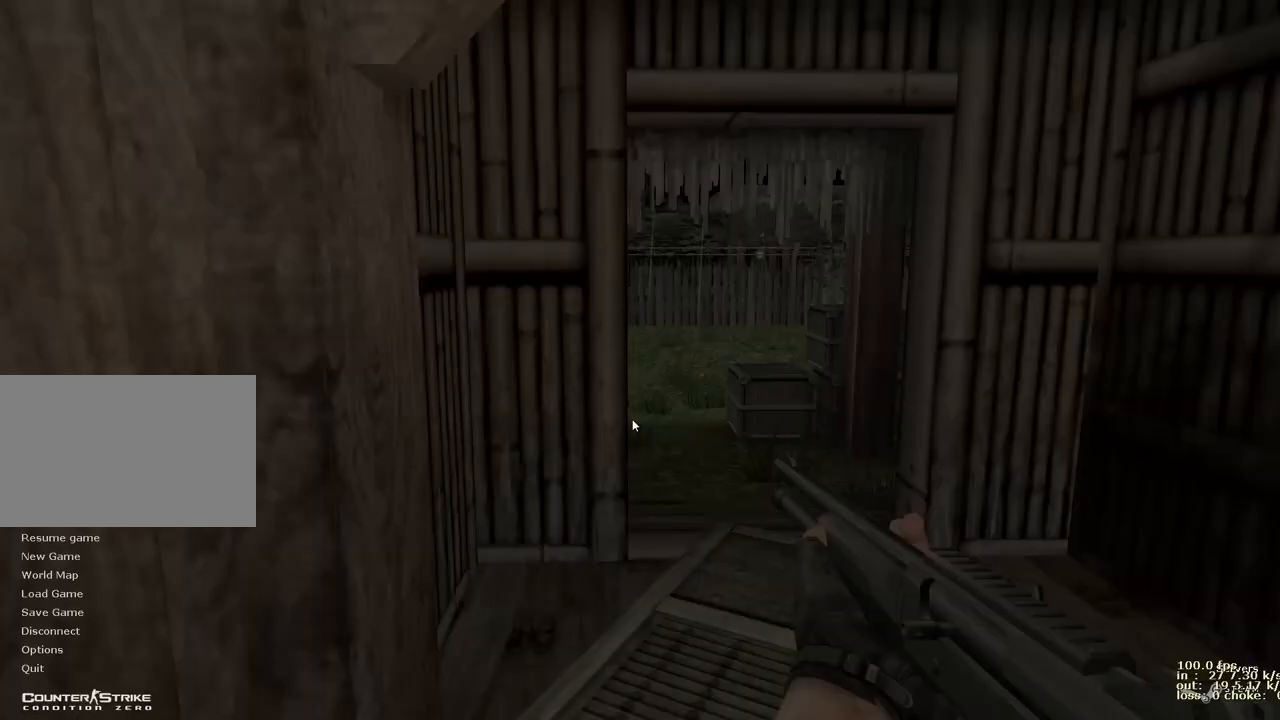
{"keys": [], "events": []}
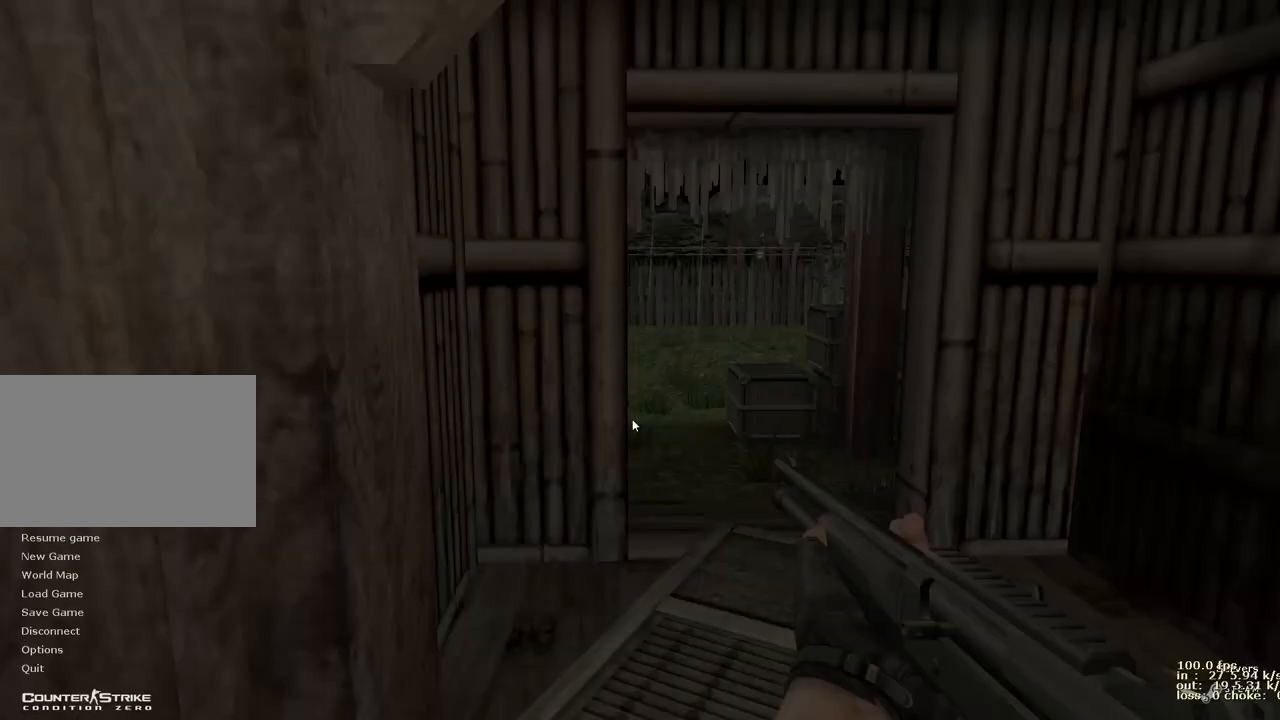
{"keys": [], "events": []}
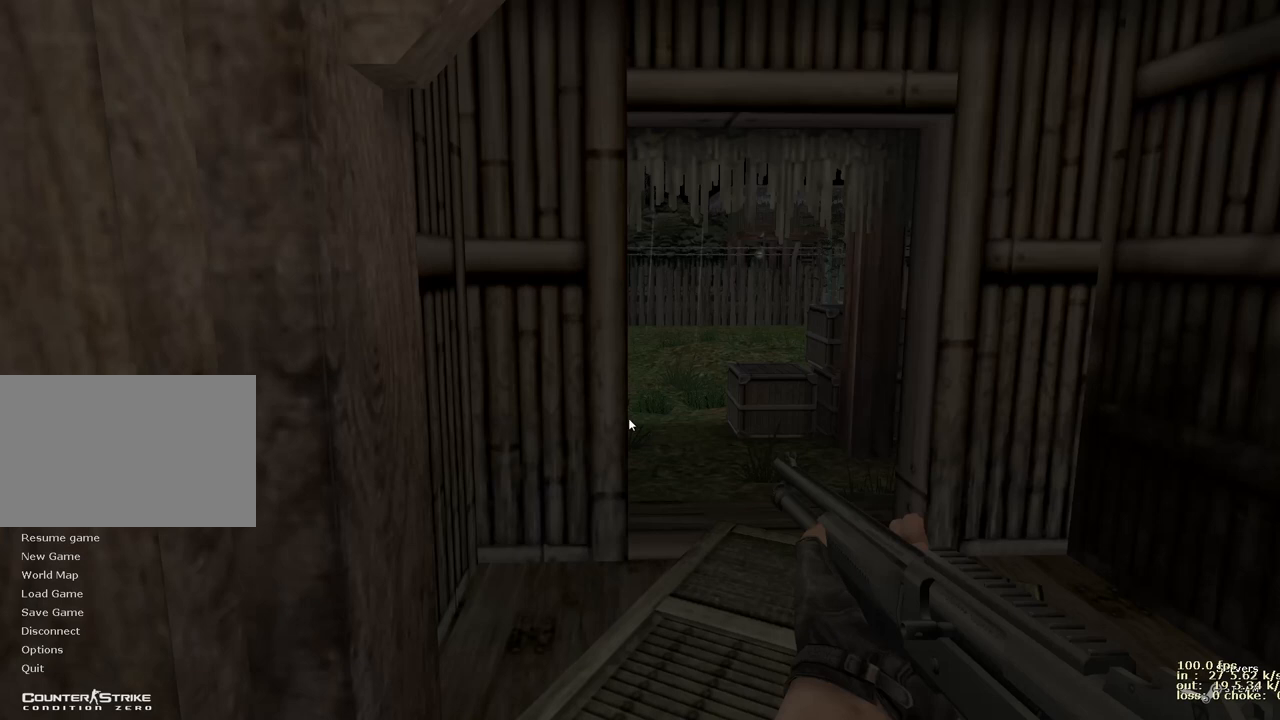
{"keys": [], "events": []}
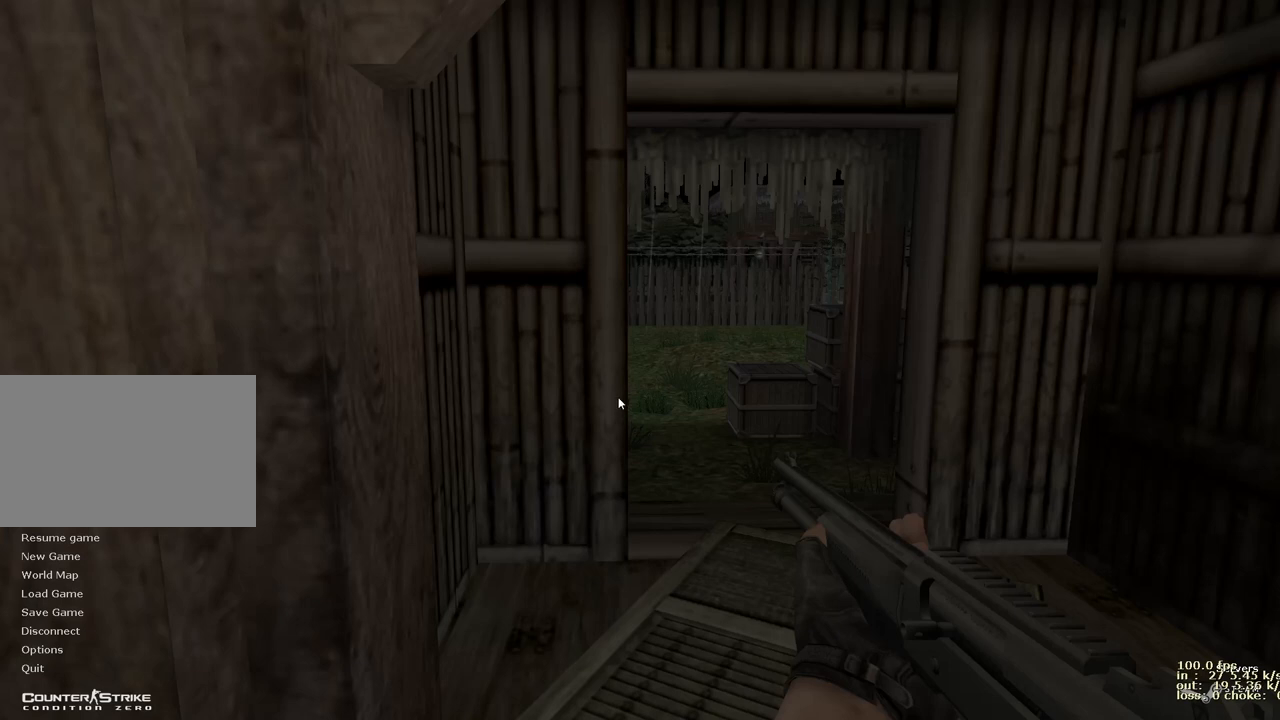
{"keys": ["b"], "events": [[467, "b", "down"]]}
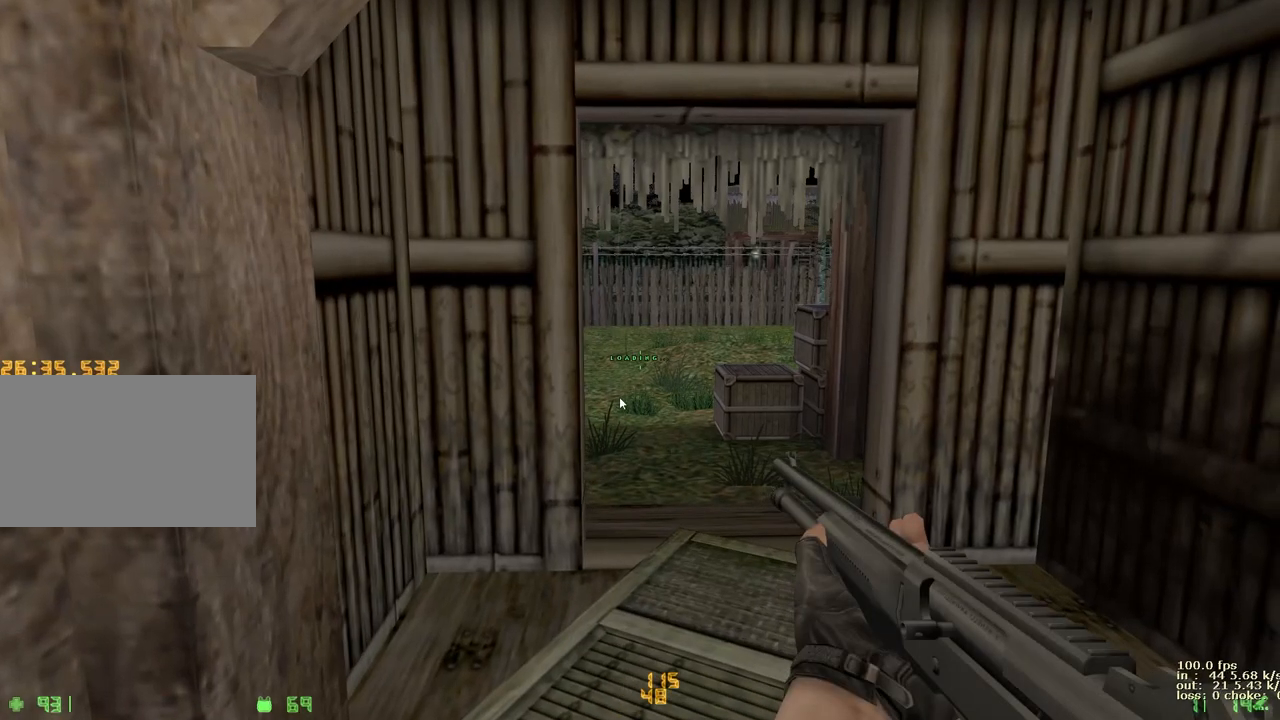
{"keys": ["w"], "events": [[100, "b", "up"], [483, "w", "down"]]}
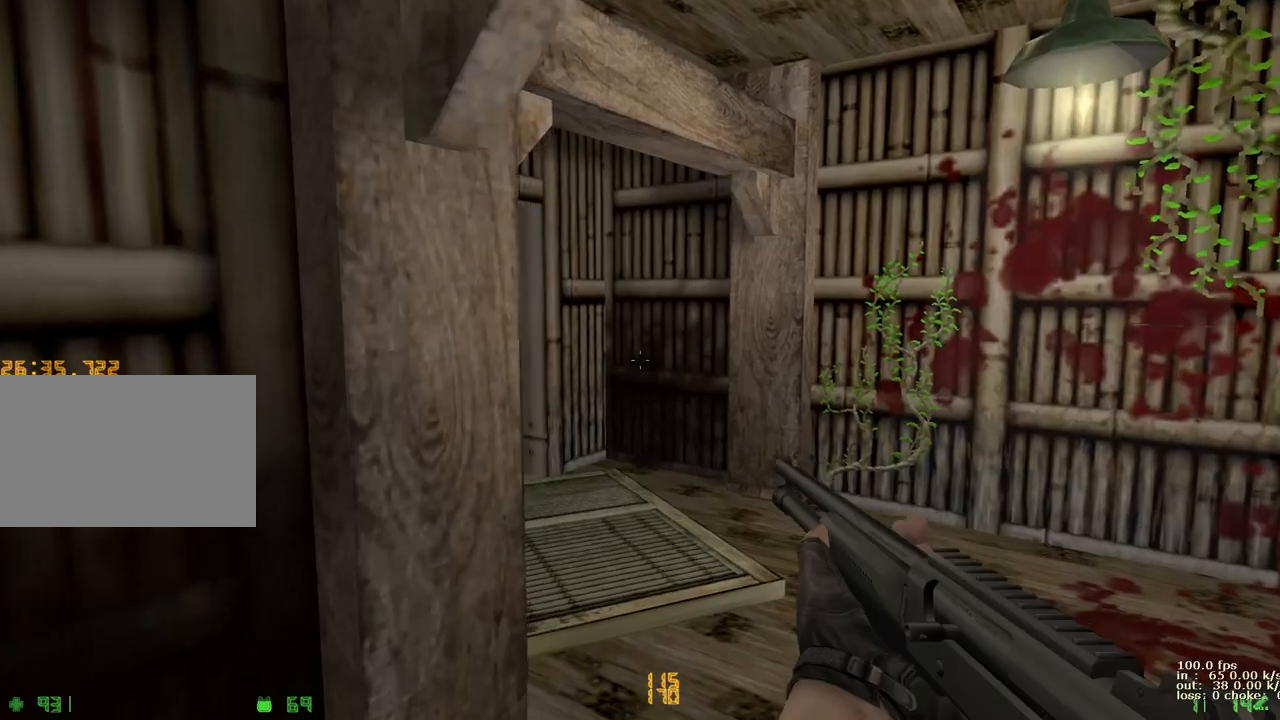
{"keys": ["d", "w"], "events": [[17, "d", "down"]]}
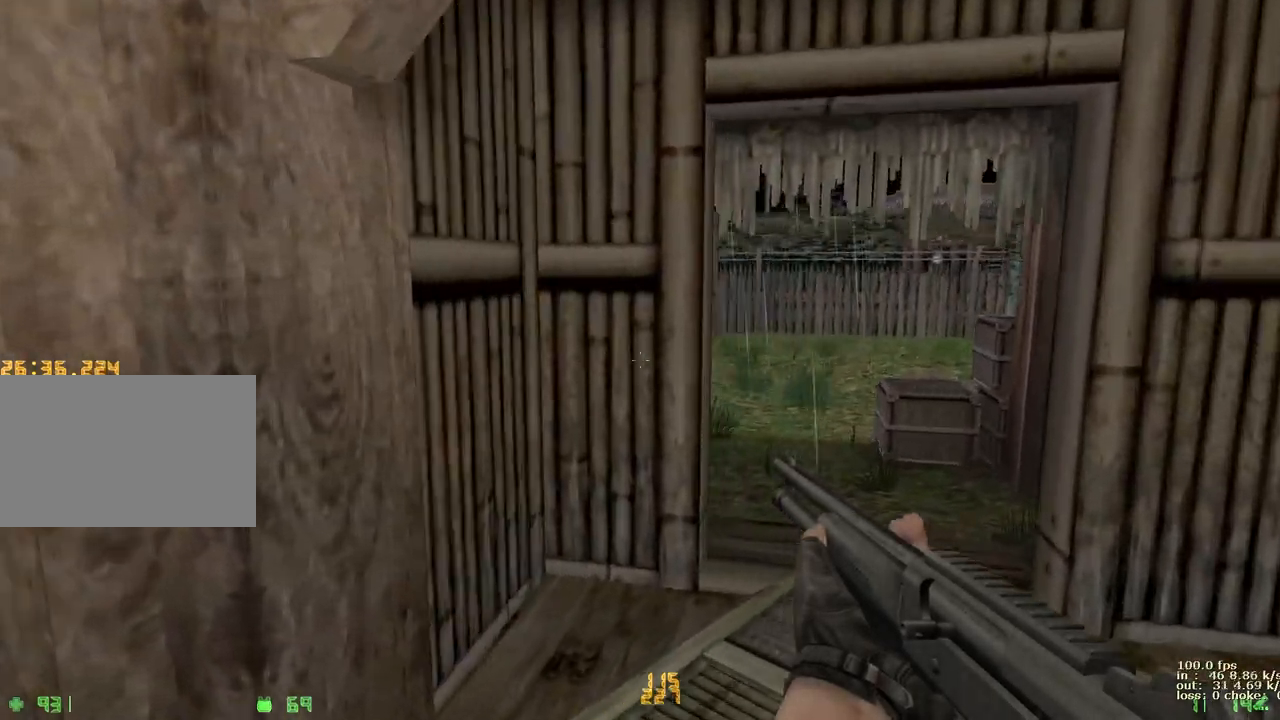
{"keys": ["e"], "events": [[183, "d", "up"], [417, "e", "down"], [417, "w", "up"]]}